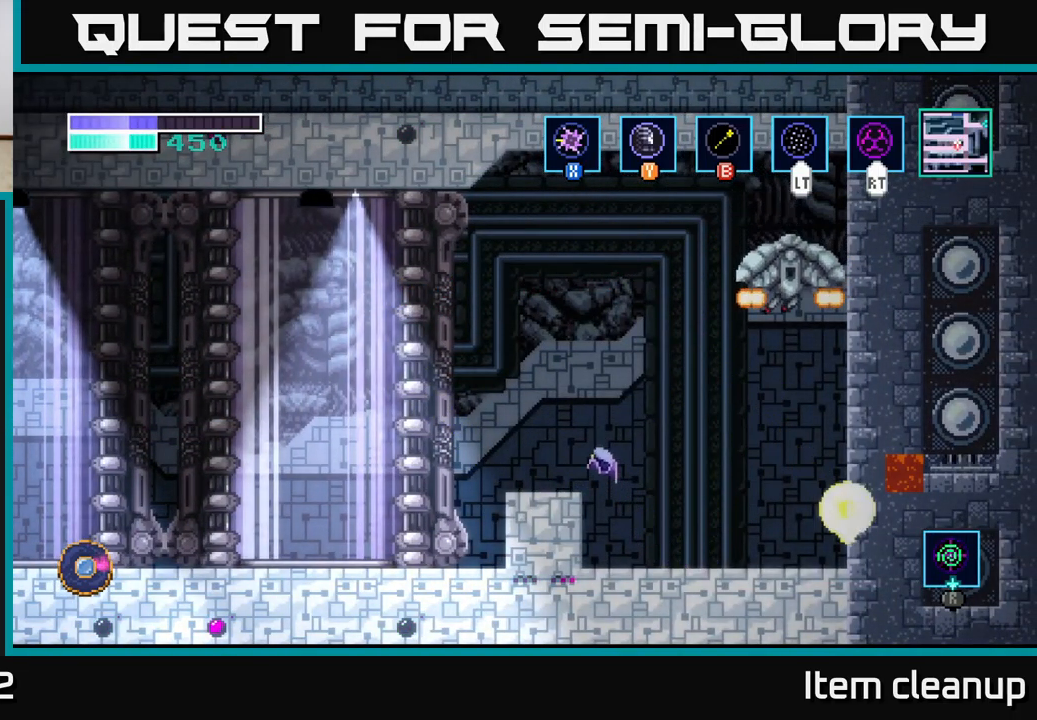
Gameplay with a controller (Xbox layout); each line is a JSON object with the inputs held at the frame after it. "events" lists button and stick changes between this image and that frame as [ms after this image, input, new state], when the widget could be followed in between.
{"buttons": ["A"], "left_stick": "left", "right_stick": "center", "events": [[17, "A", "up"], [400, "A", "down"]]}
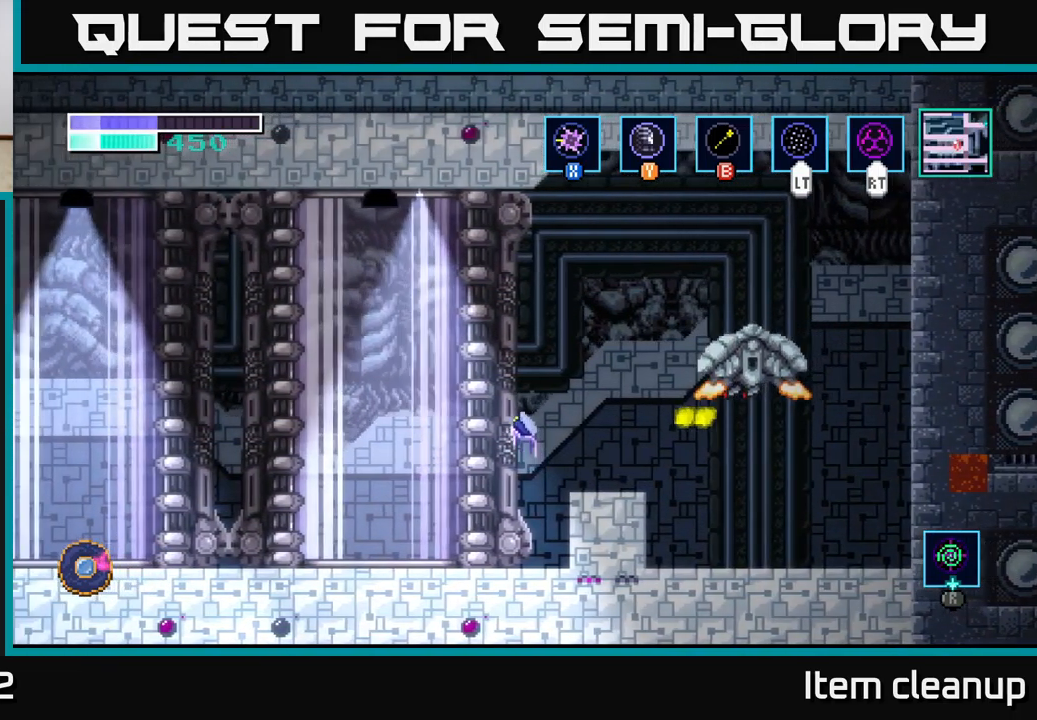
{"buttons": ["A"], "left_stick": "left", "right_stick": "center", "events": [[267, "A", "up"], [334, "A", "down"]]}
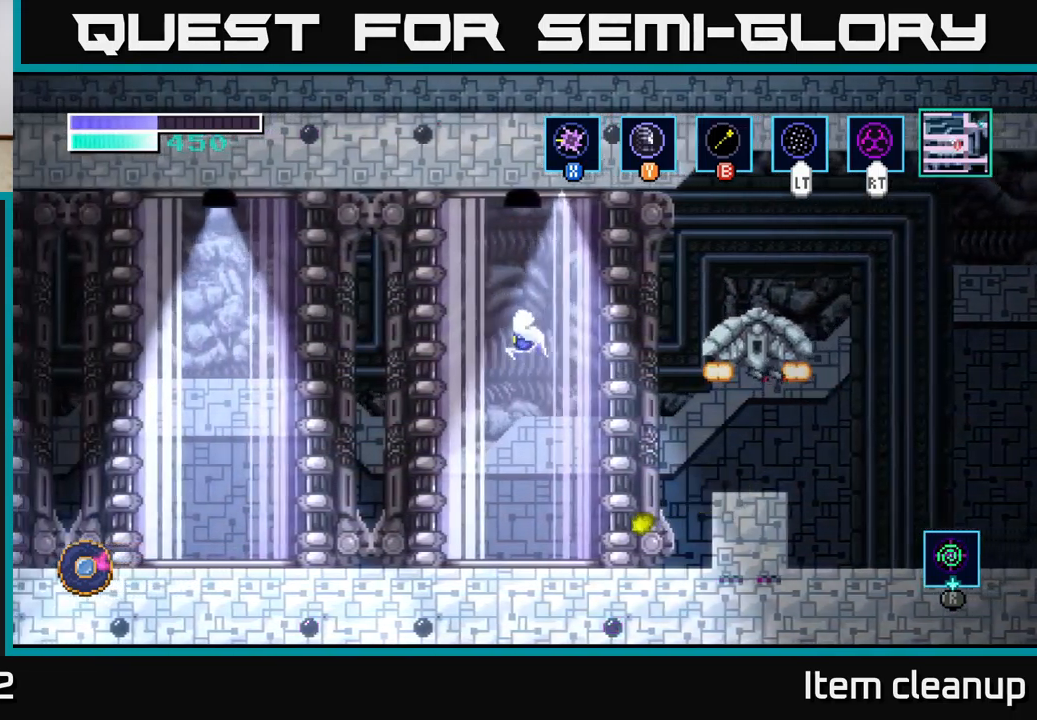
{"buttons": ["A"], "left_stick": "left", "right_stick": "center", "events": []}
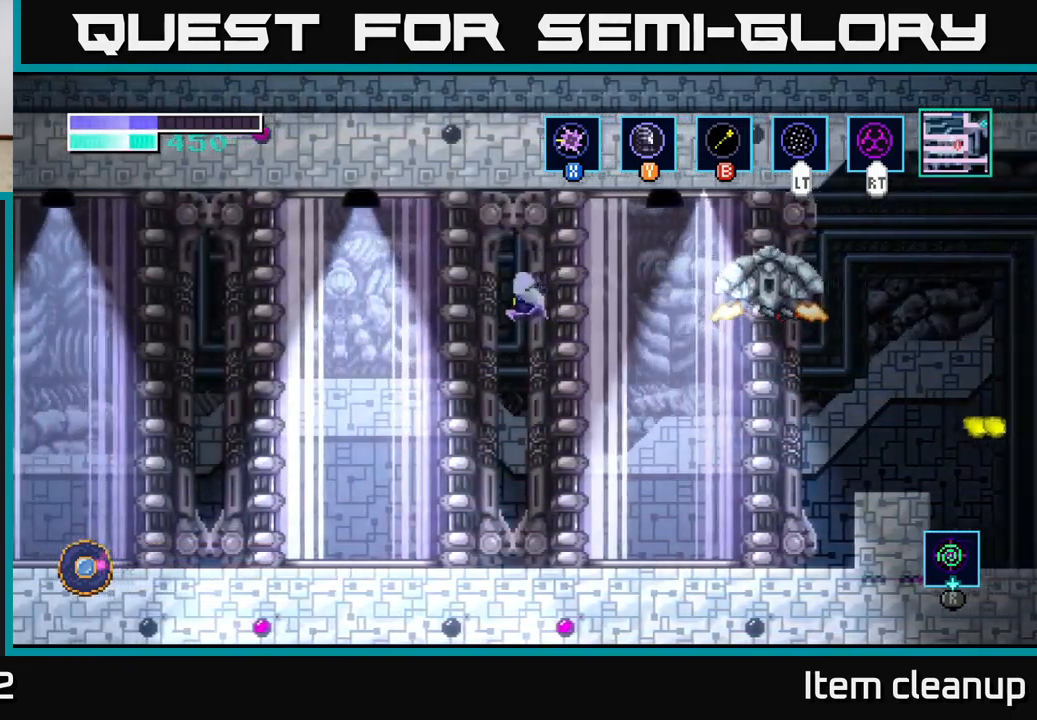
{"buttons": ["A"], "left_stick": "left", "right_stick": "center", "events": []}
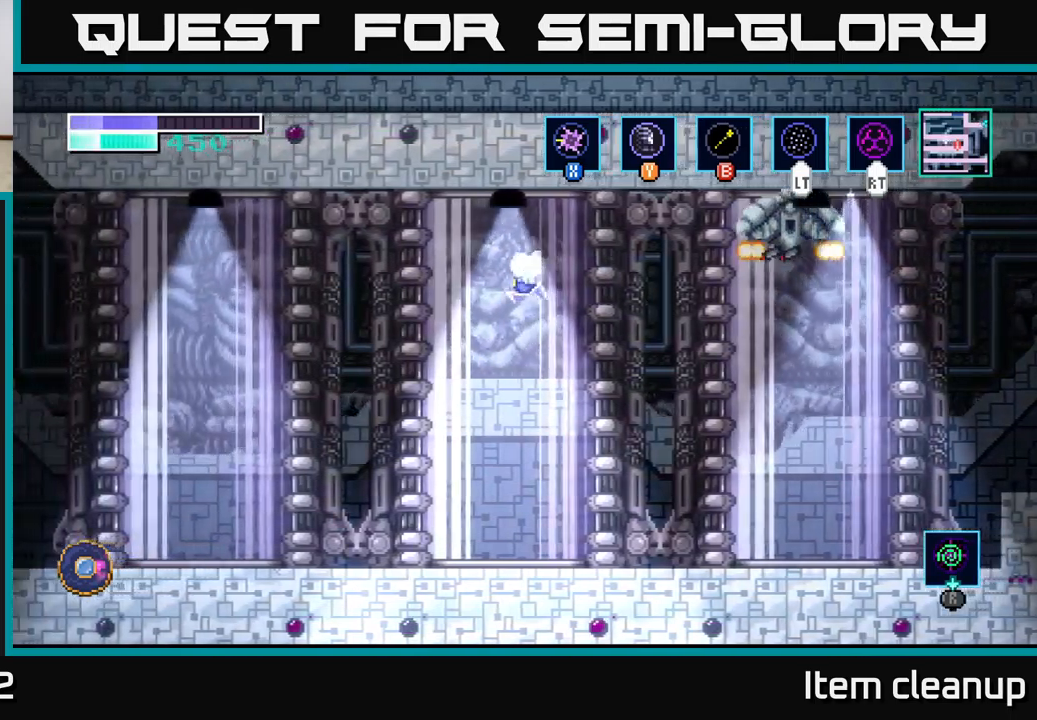
{"buttons": ["A"], "left_stick": "left", "right_stick": "center", "events": []}
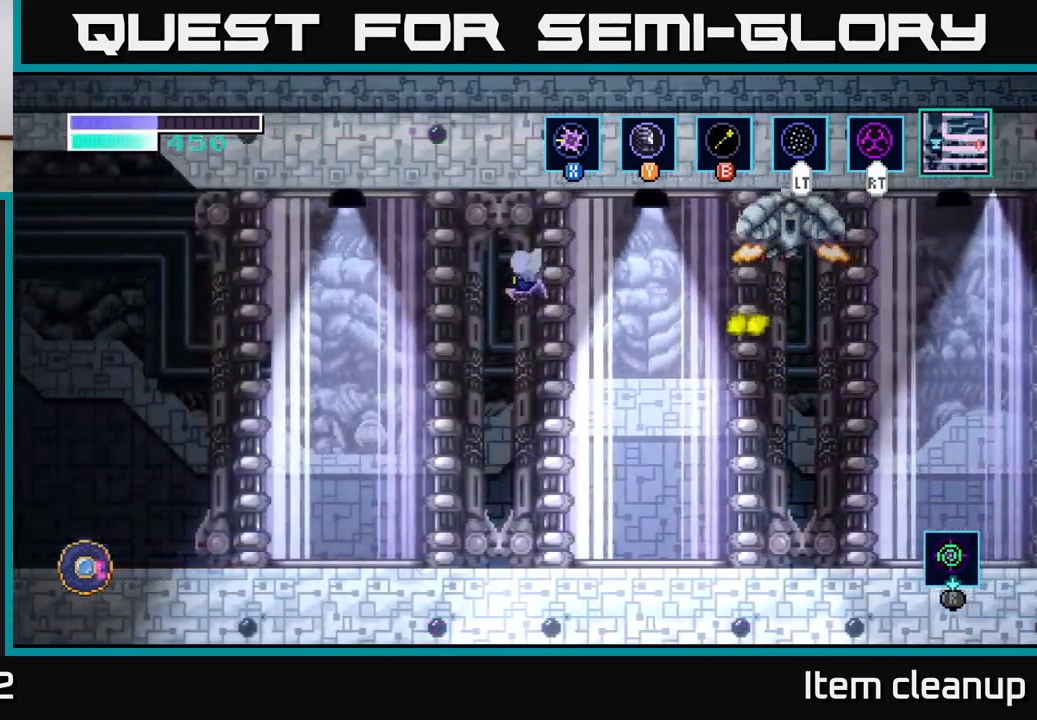
{"buttons": ["A"], "left_stick": "left", "right_stick": "center", "events": []}
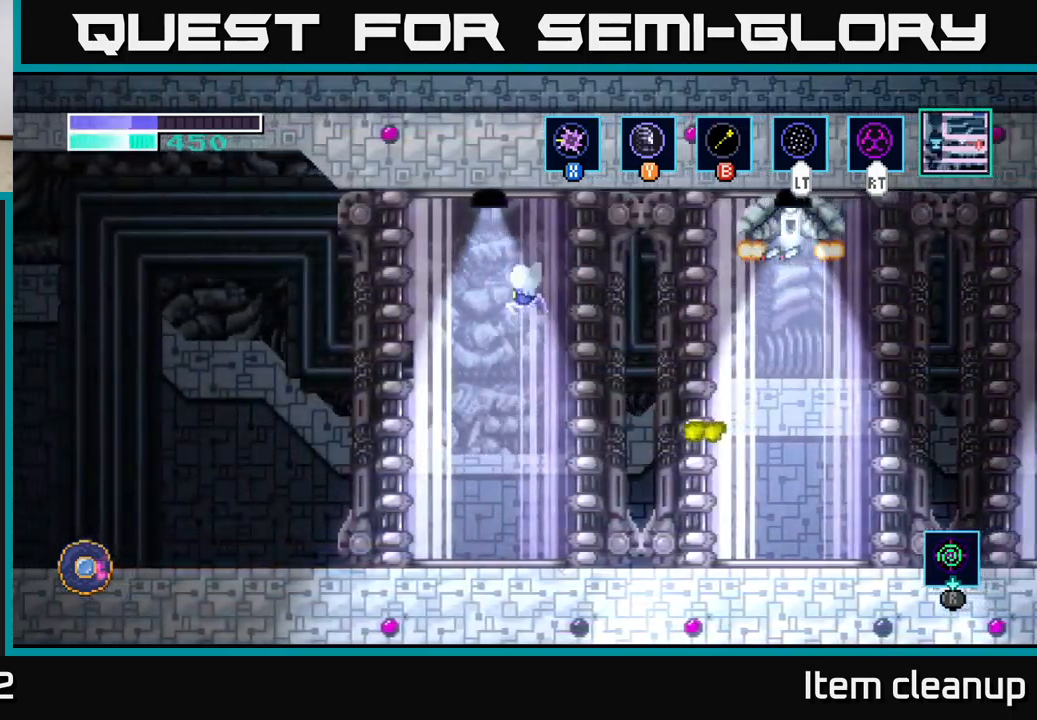
{"buttons": [], "left_stick": "left", "right_stick": "center", "events": [[467, "A", "up"]]}
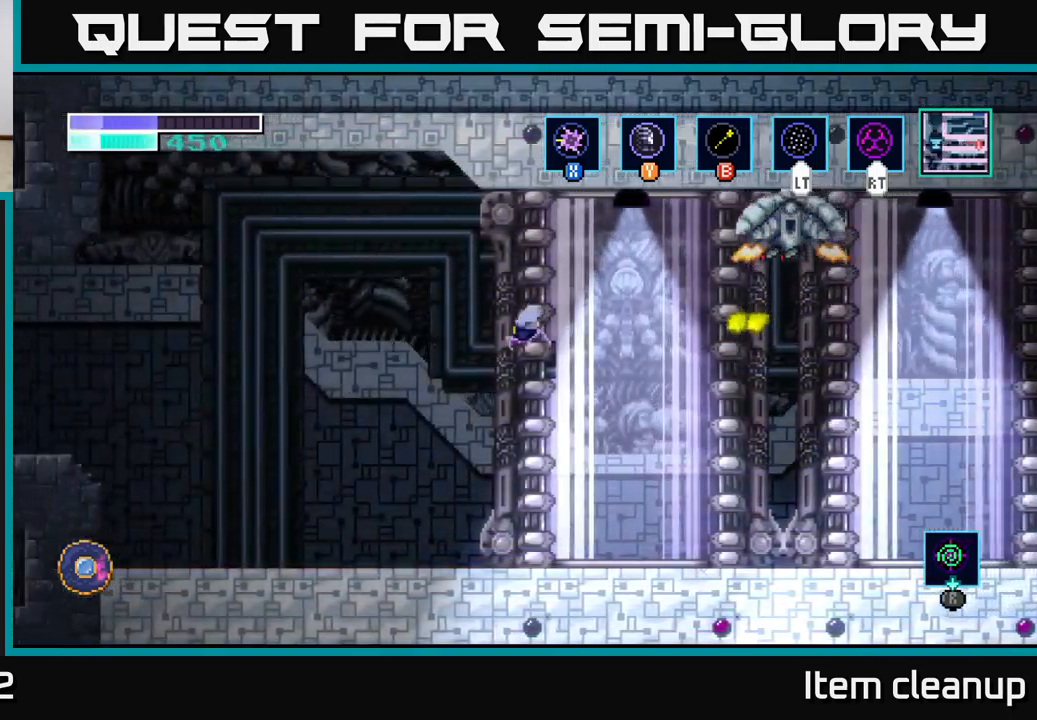
{"buttons": [], "left_stick": "left", "right_stick": "center", "events": []}
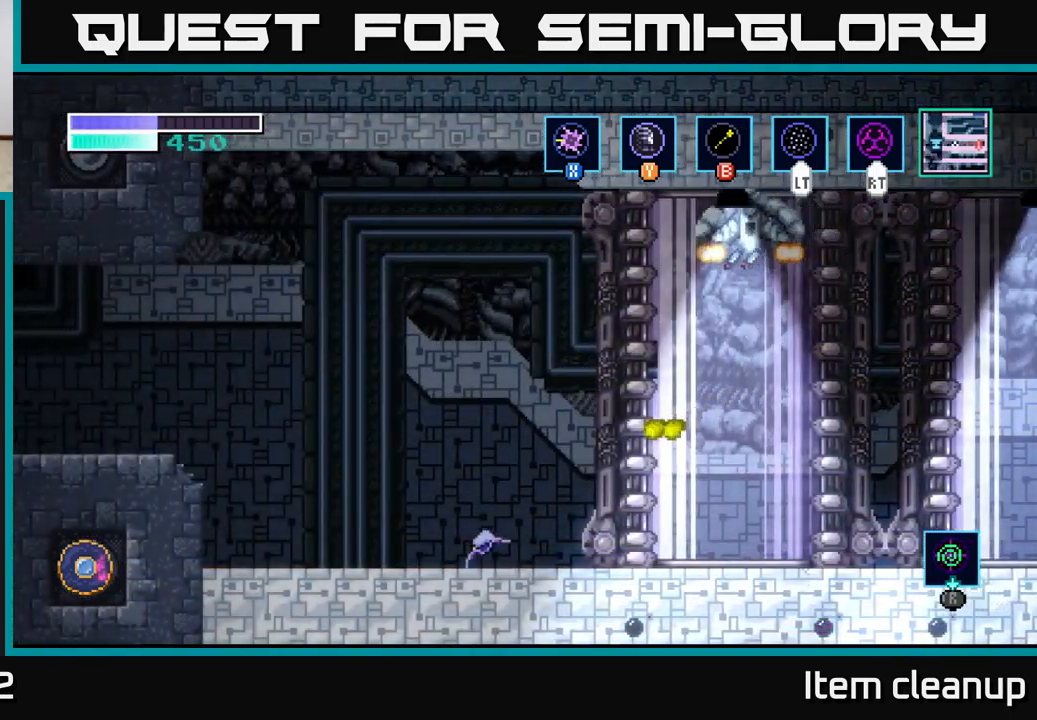
{"buttons": ["A"], "left_stick": "left", "right_stick": "center", "events": [[400, "A", "down"]]}
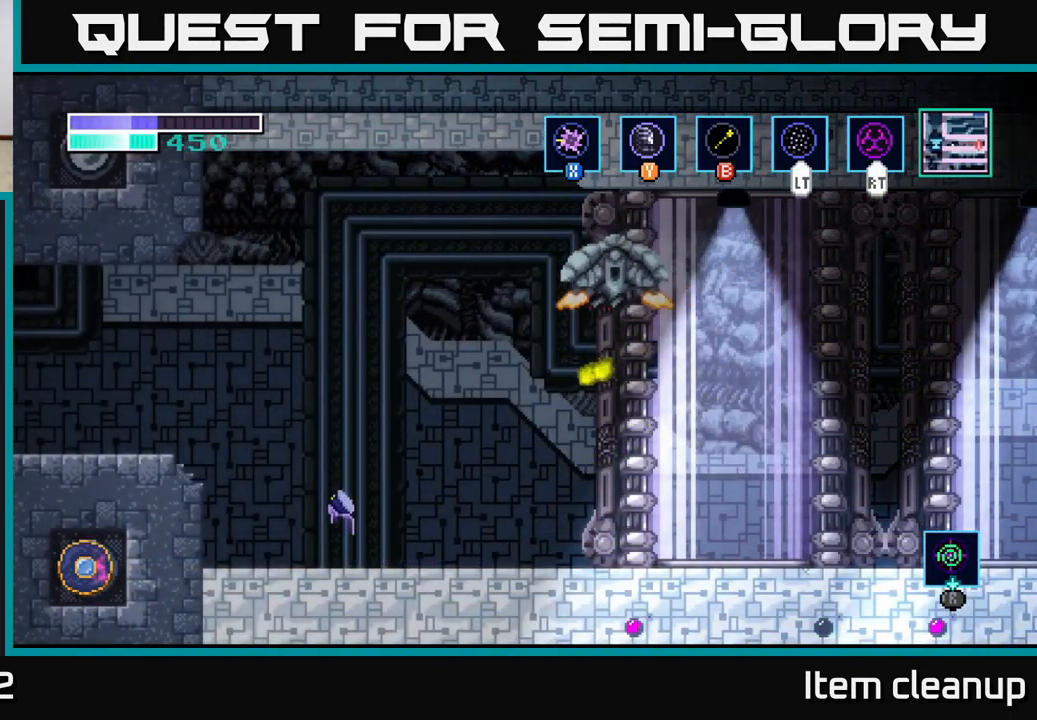
{"buttons": ["A"], "left_stick": "left", "right_stick": "center", "events": [[184, "A", "up"], [267, "A", "down"]]}
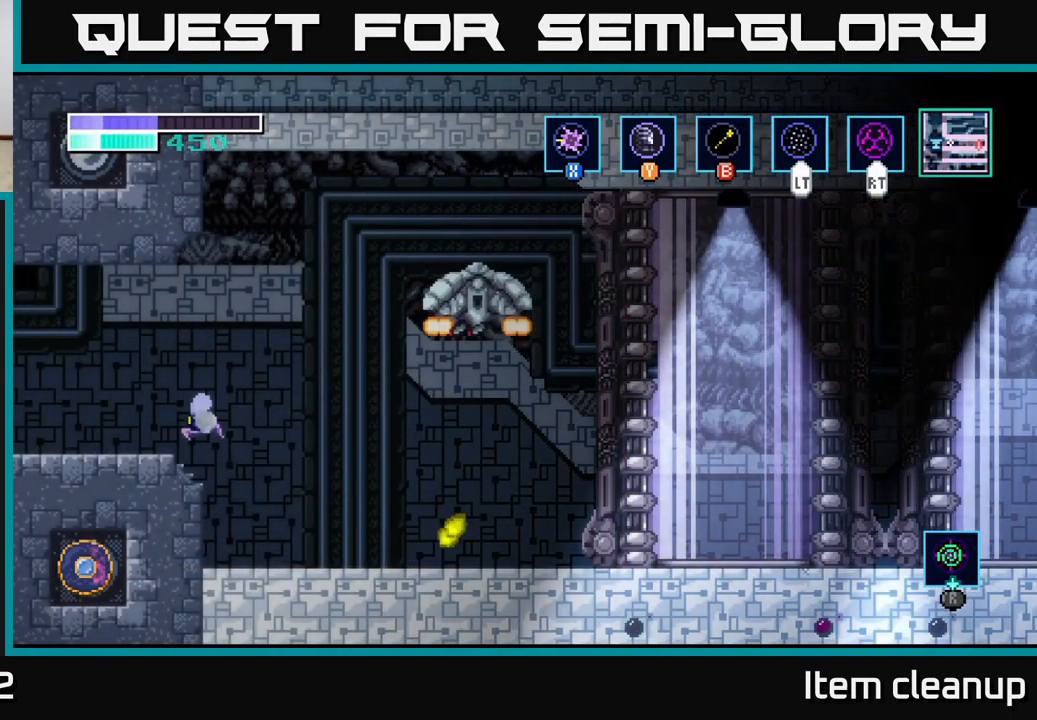
{"buttons": [], "left_stick": "left", "right_stick": "center", "events": [[50, "A", "up"]]}
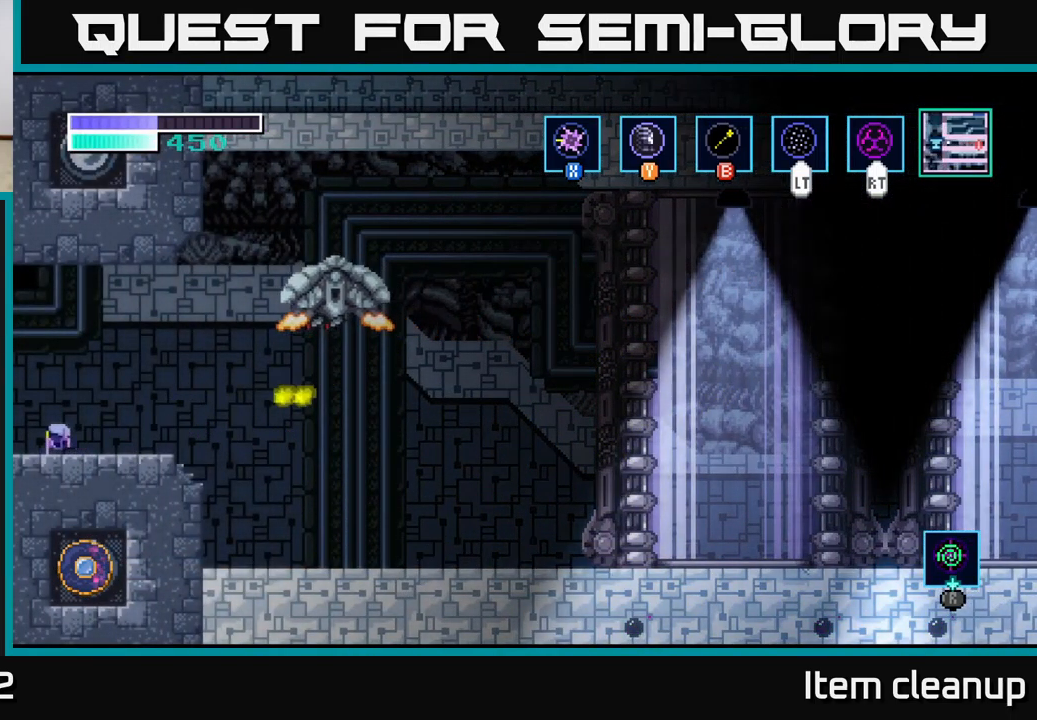
{"buttons": ["A"], "left_stick": "down-left", "right_stick": "center", "events": [[434, "A", "down"], [484, "left_stick", "down-left"]]}
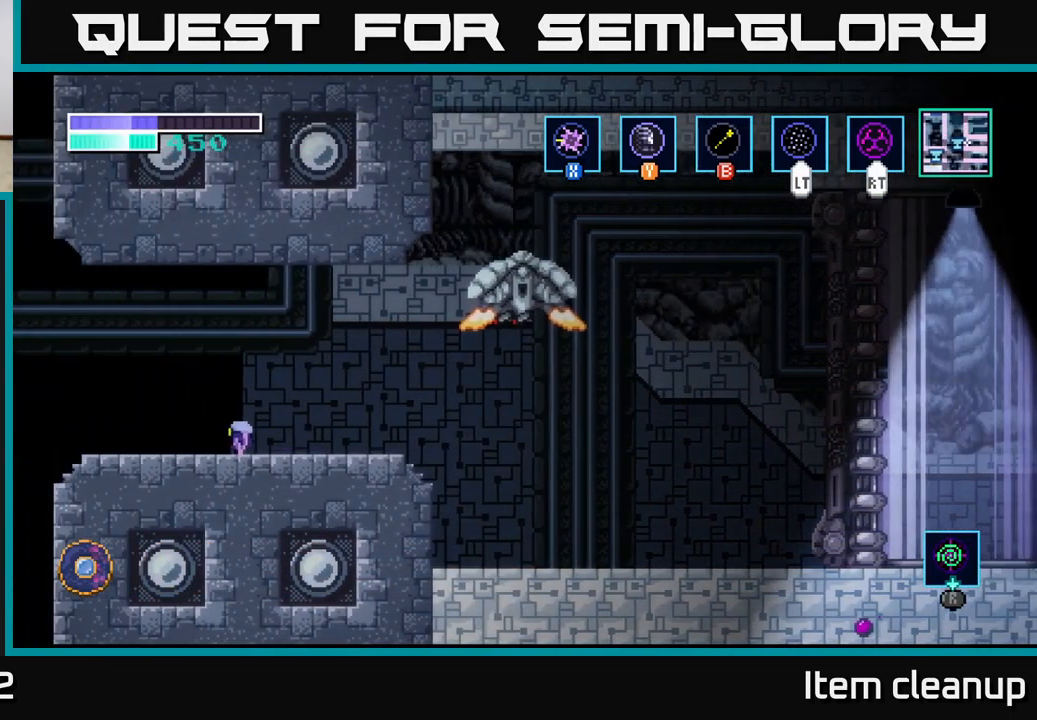
{"buttons": [], "left_stick": "center", "right_stick": "center", "events": [[167, "A", "up"], [167, "left_stick", "left"], [334, "left_stick", "center"]]}
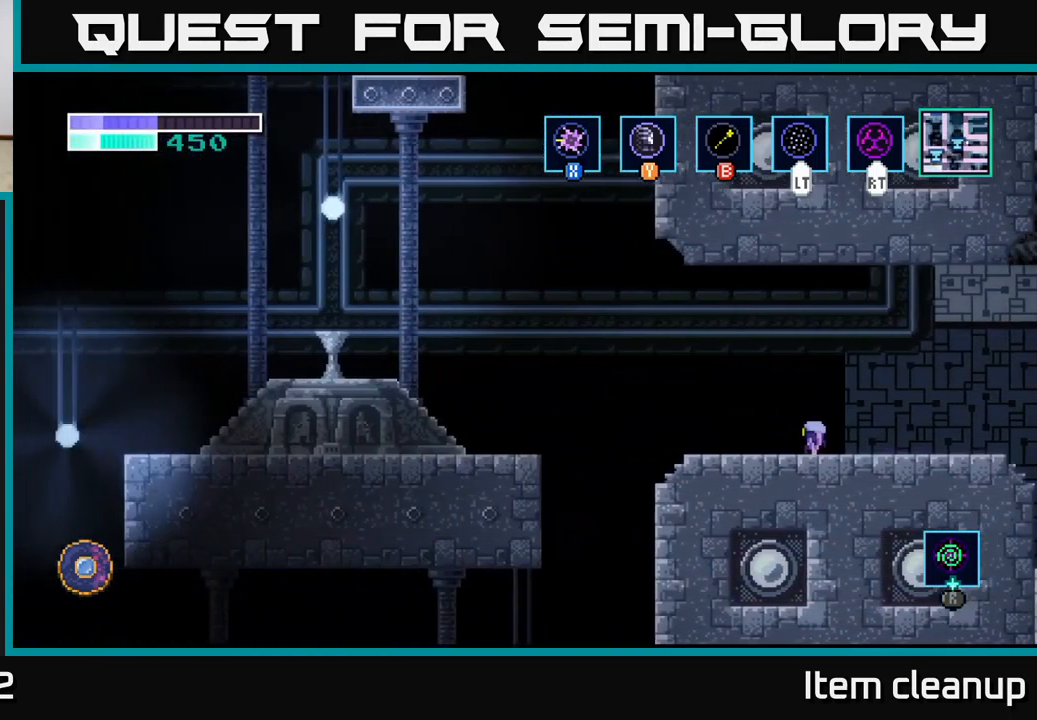
{"buttons": [], "left_stick": "left", "right_stick": "center", "events": [[50, "left_stick", "left"], [267, "A", "down"], [367, "A", "up"]]}
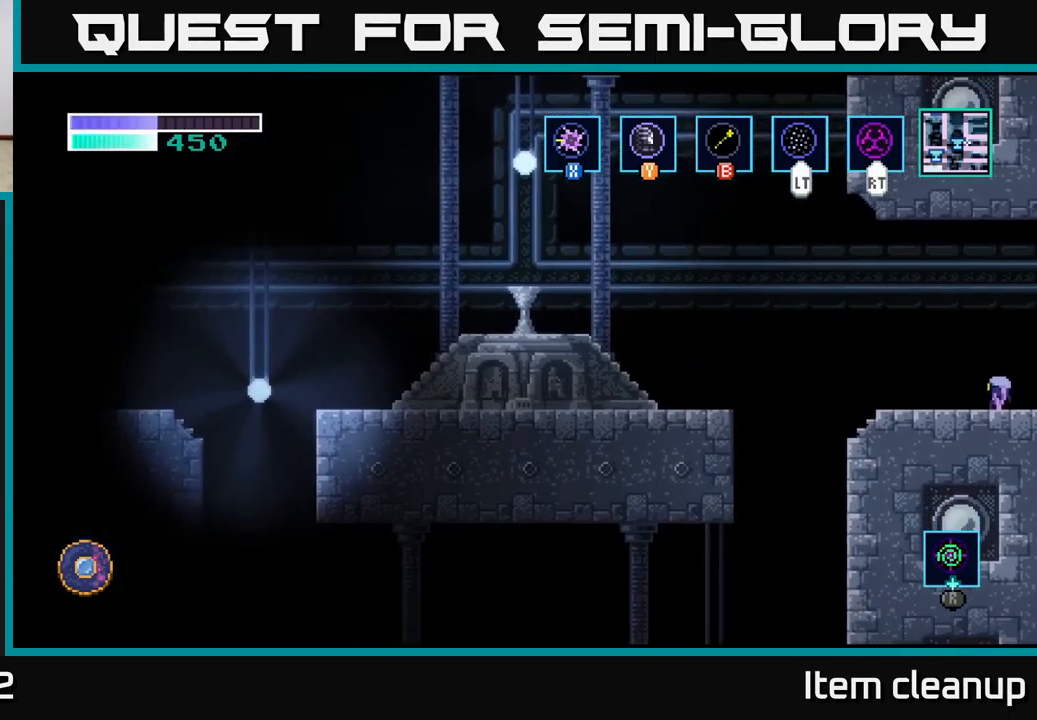
{"buttons": [], "left_stick": "left", "right_stick": "center", "events": [[167, "A", "down"], [283, "A", "up"]]}
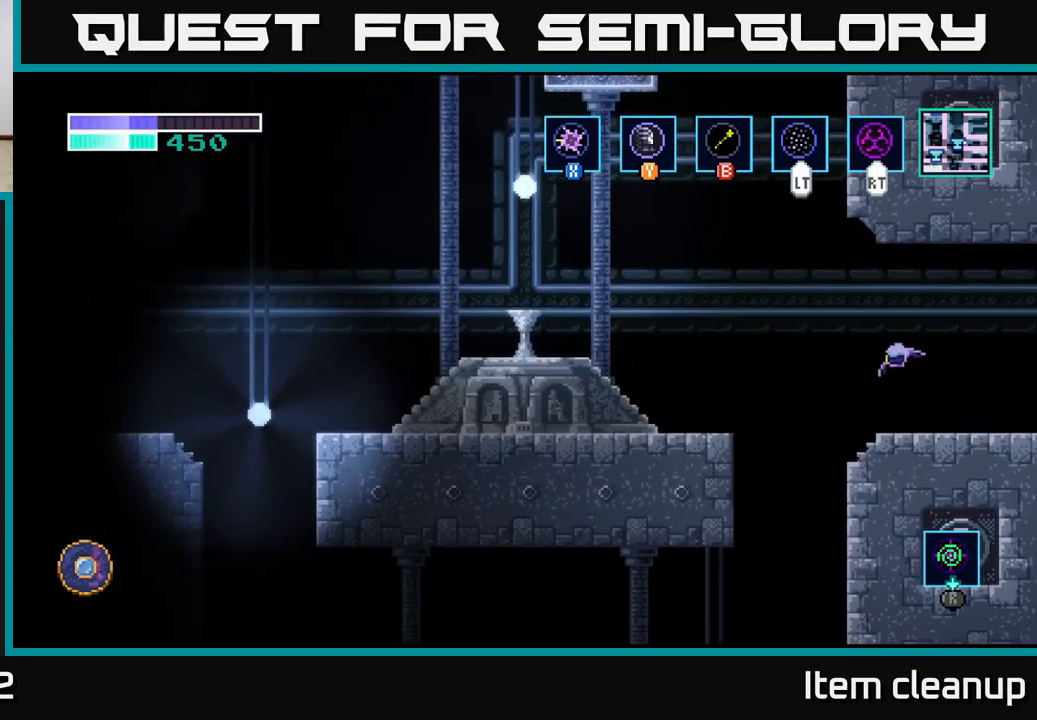
{"buttons": [], "left_stick": "center", "right_stick": "center", "events": [[283, "left_stick", "center"], [350, "SELECT", "down"], [500, "SELECT", "up"]]}
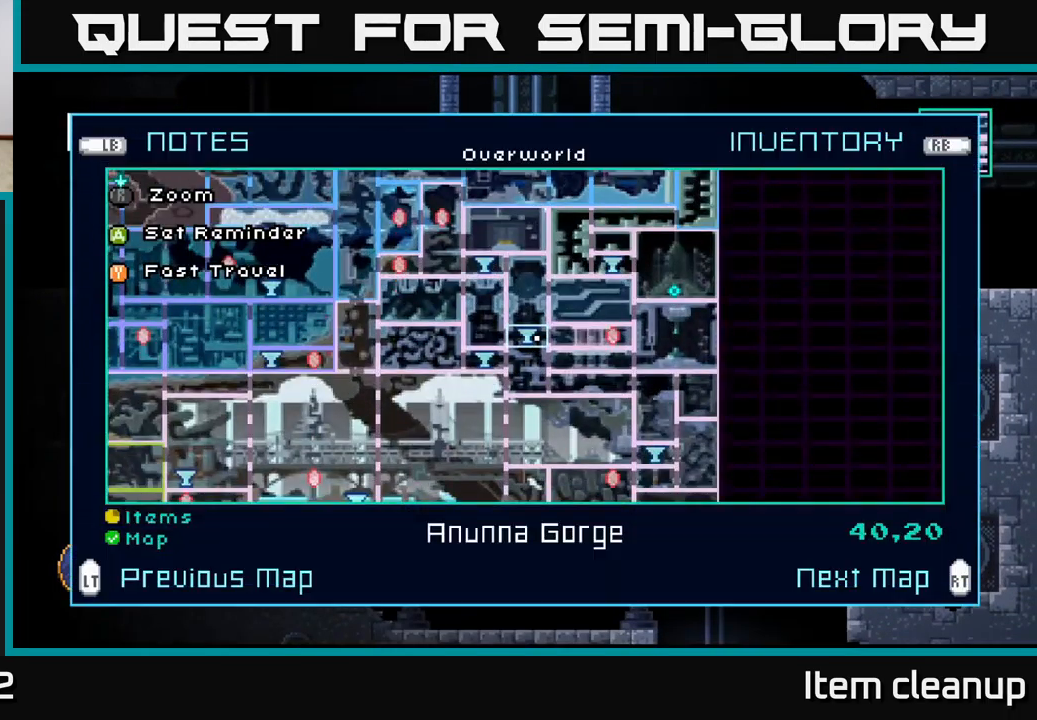
{"buttons": [], "left_stick": "center", "right_stick": "center", "events": []}
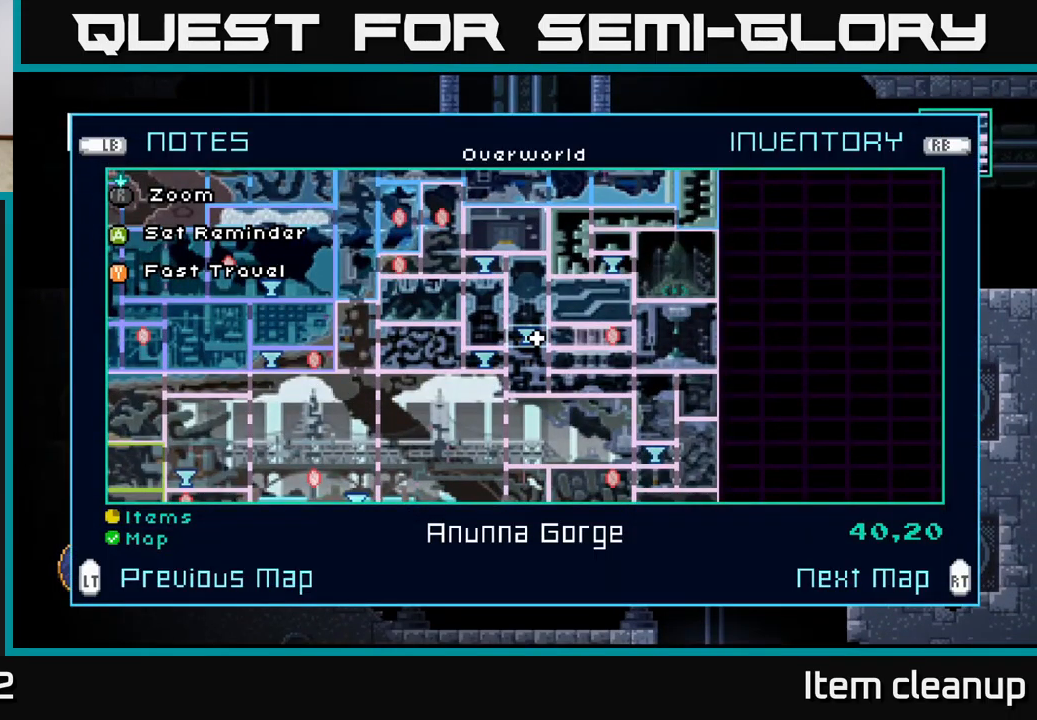
{"buttons": [], "left_stick": "center", "right_stick": "center", "events": []}
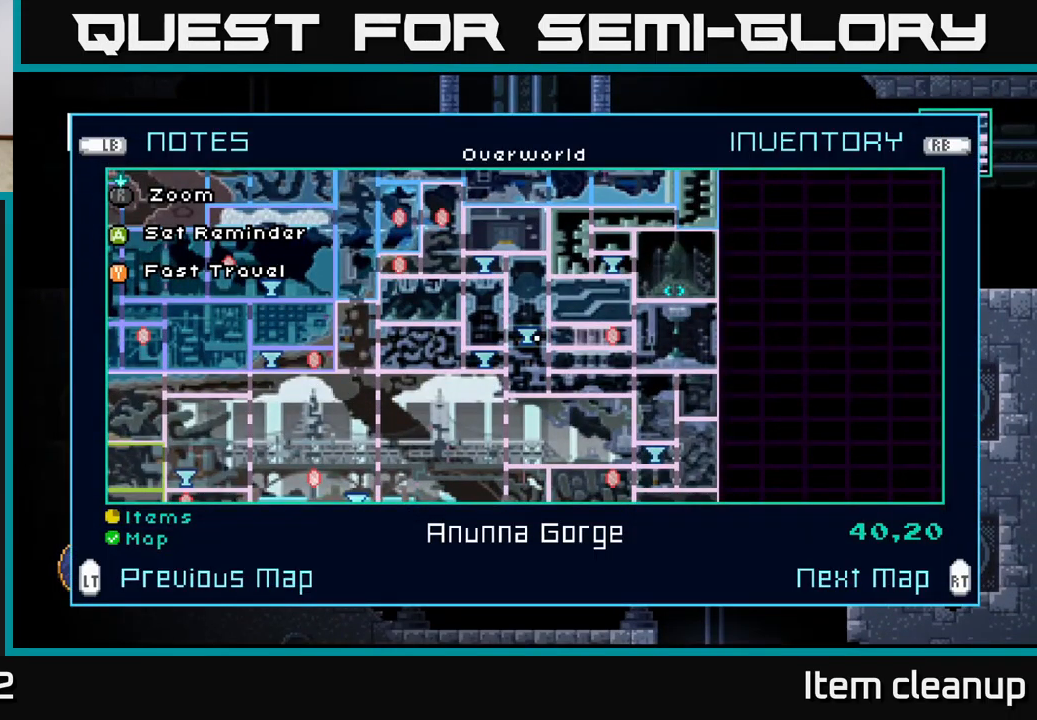
{"buttons": [], "left_stick": "center", "right_stick": "center", "events": []}
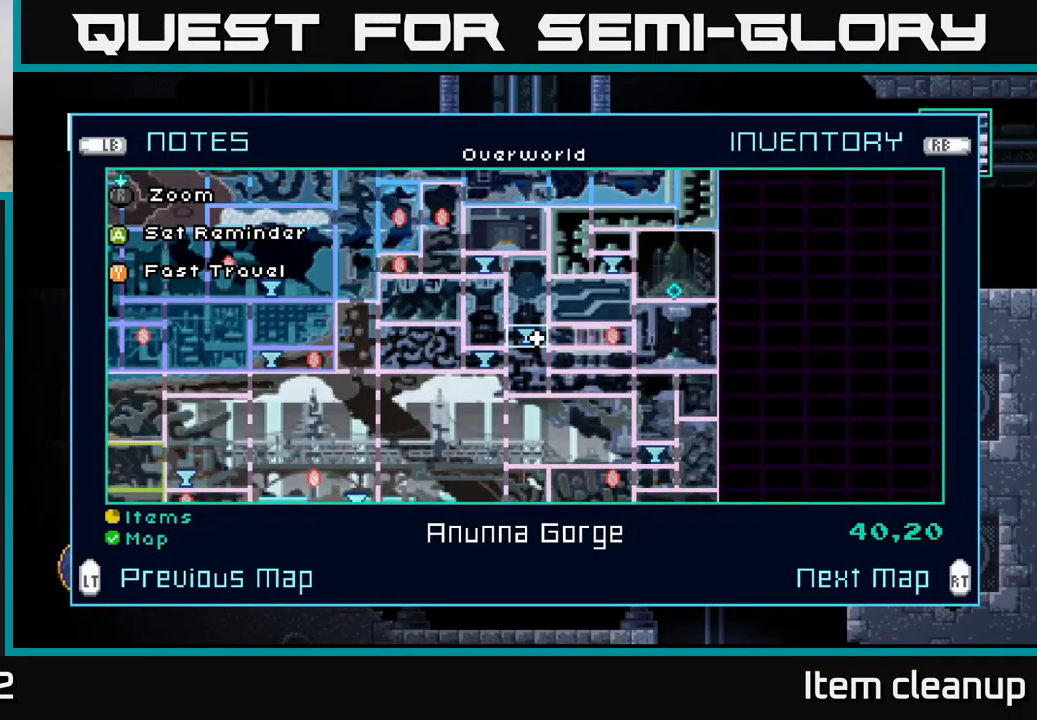
{"buttons": [], "left_stick": "center", "right_stick": "center", "events": []}
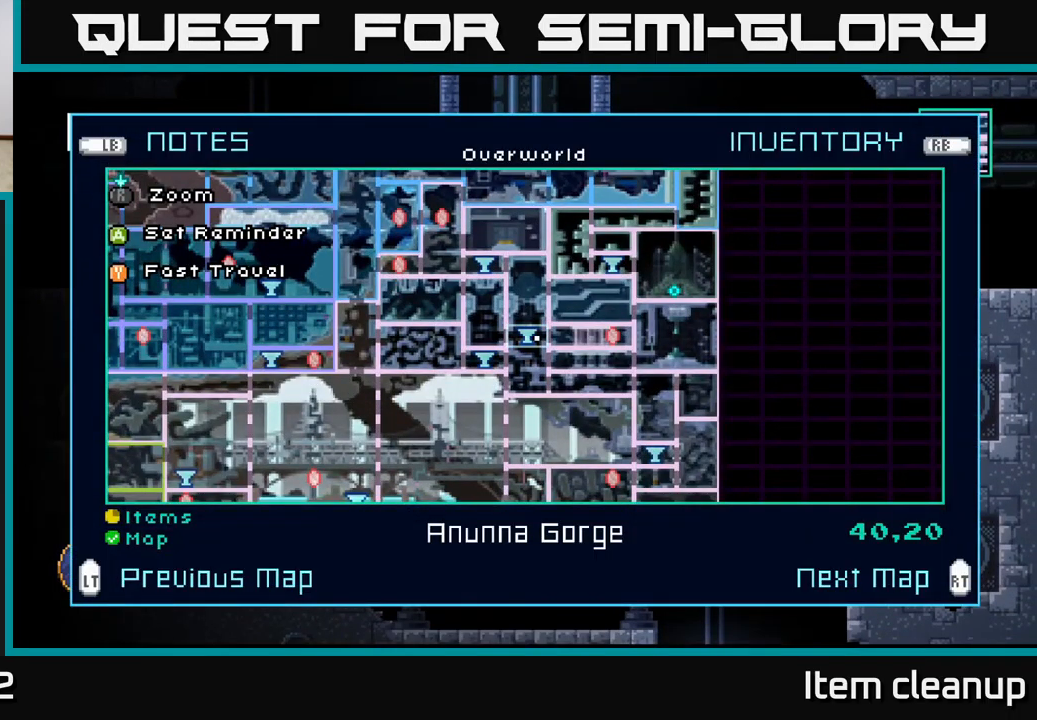
{"buttons": [], "left_stick": "center", "right_stick": "center", "events": []}
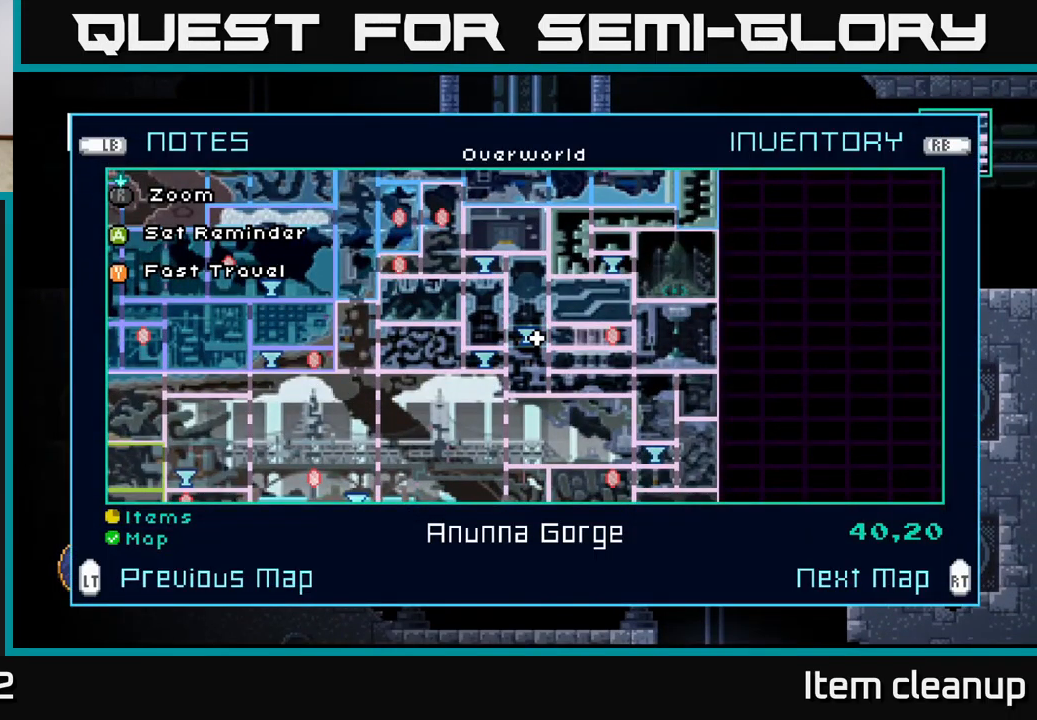
{"buttons": [], "left_stick": "center", "right_stick": "center", "events": [[267, "left_stick", "down"], [467, "left_stick", "center"]]}
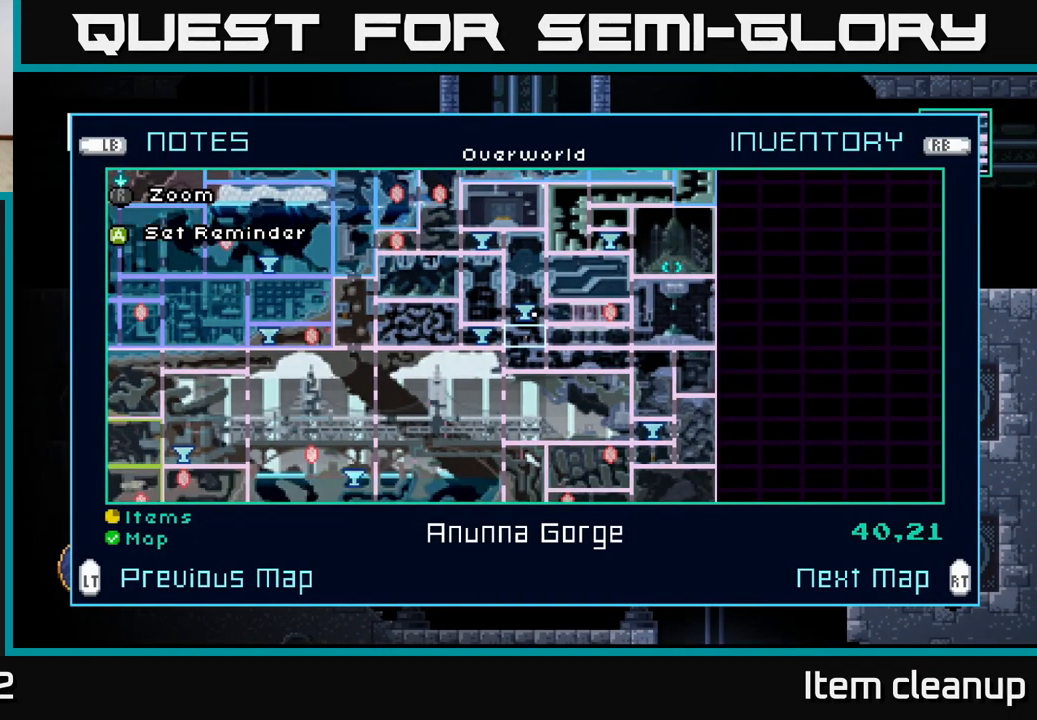
{"buttons": [], "left_stick": "down-left", "right_stick": "center", "events": [[117, "left_stick", "down"], [317, "left_stick", "center"], [417, "left_stick", "down-left"]]}
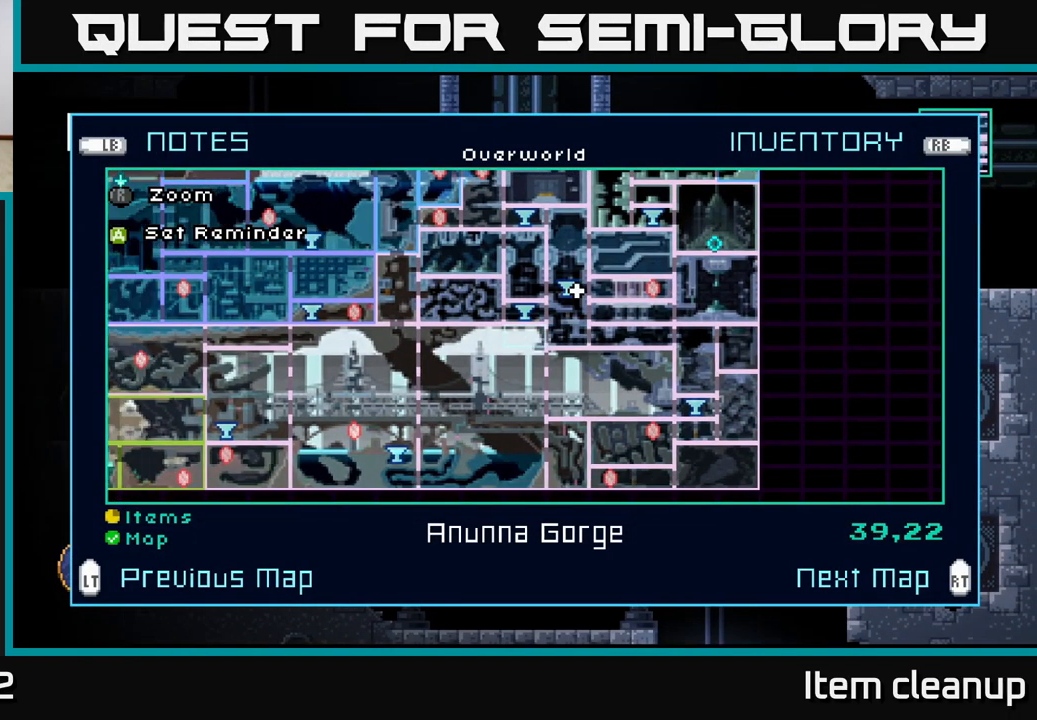
{"buttons": [], "left_stick": "center", "right_stick": "center", "events": [[117, "left_stick", "center"], [234, "left_stick", "down"], [450, "left_stick", "center"]]}
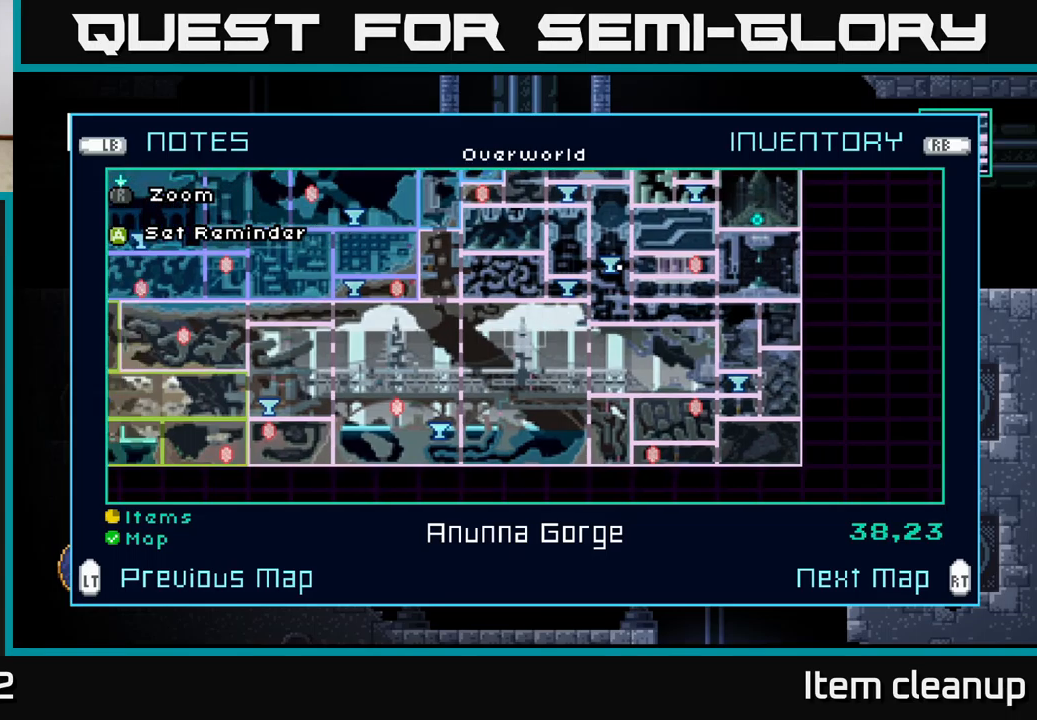
{"buttons": [], "left_stick": "center", "right_stick": "center", "events": []}
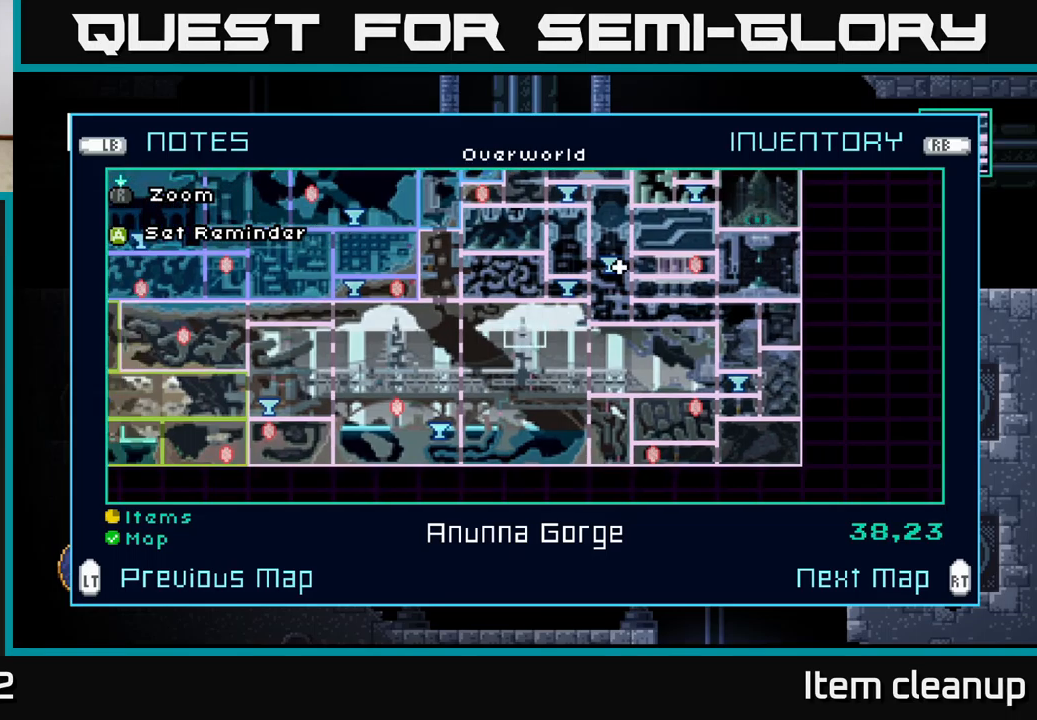
{"buttons": [], "left_stick": "center", "right_stick": "center", "events": [[100, "left_stick", "right"], [334, "left_stick", "center"]]}